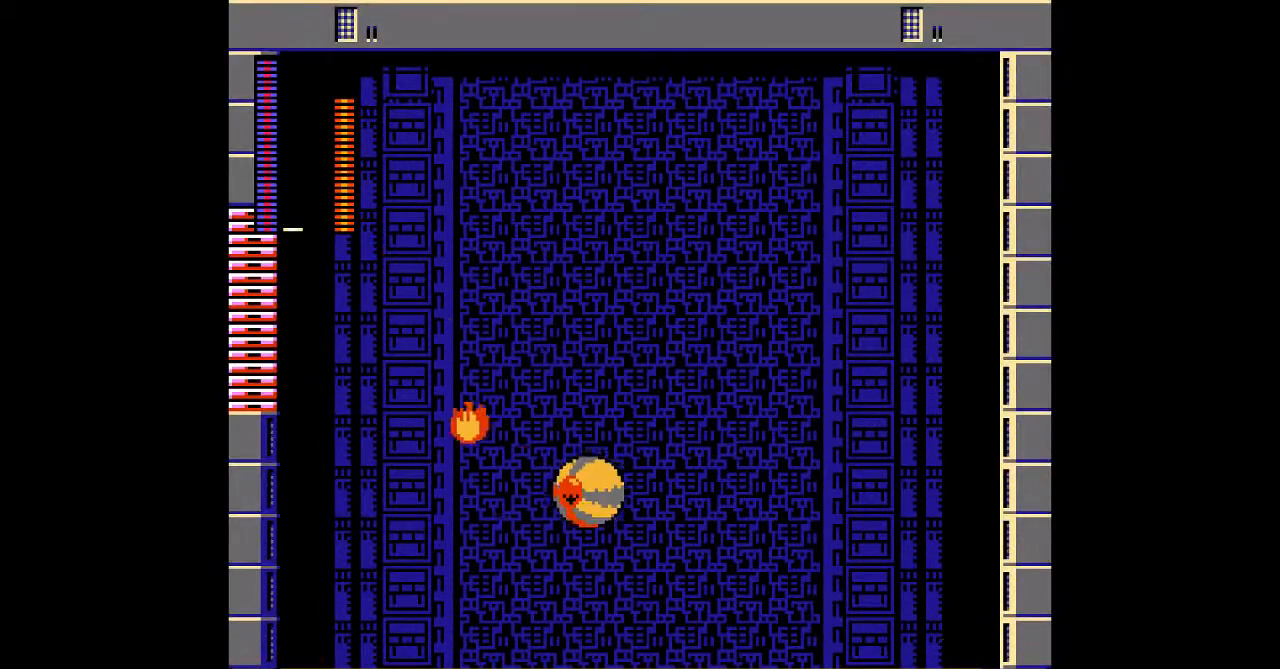
Gameplay with a controller; each line is a JSON object with the inputs held at the frame after it. "events" lists button and stick changes between this image and that frame as [ms after this image, input, new state], when the widget could be followed in between. Not read: B C L3 R3.
{"buttons": ["DPAD_RIGHT"], "events": []}
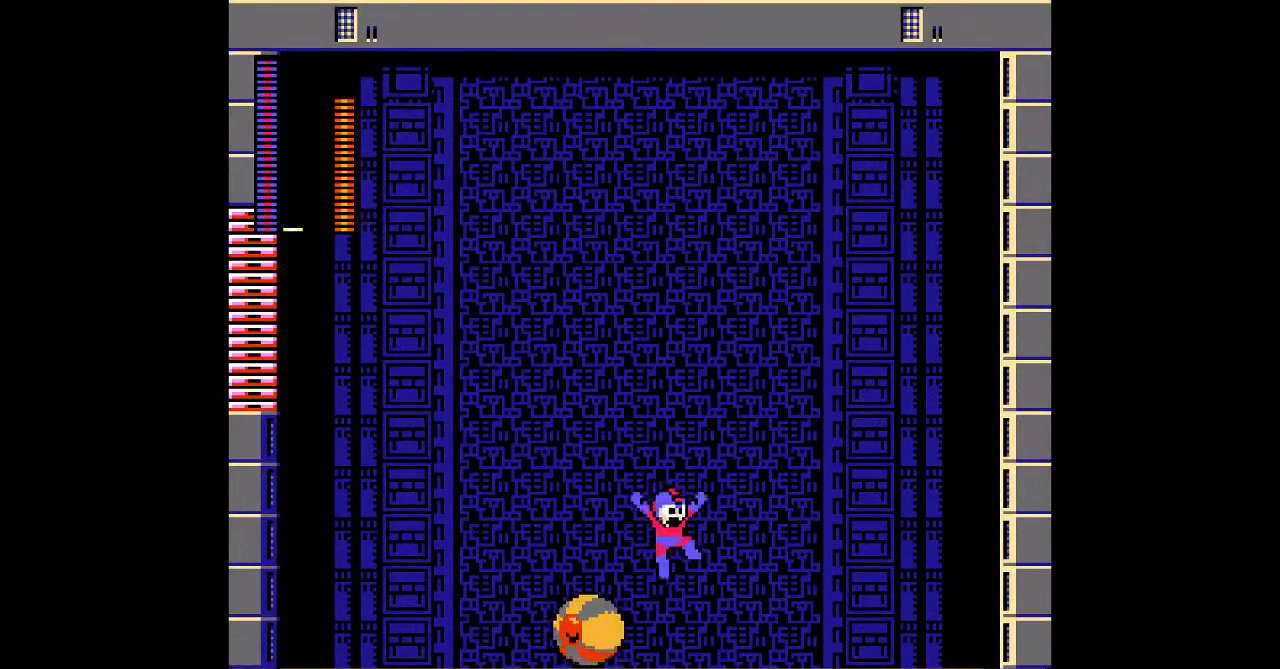
{"buttons": ["A"], "events": [[217, "DPAD_RIGHT", "up"], [317, "DPAD_LEFT", "down"], [383, "A", "down"], [433, "DPAD_LEFT", "up"]]}
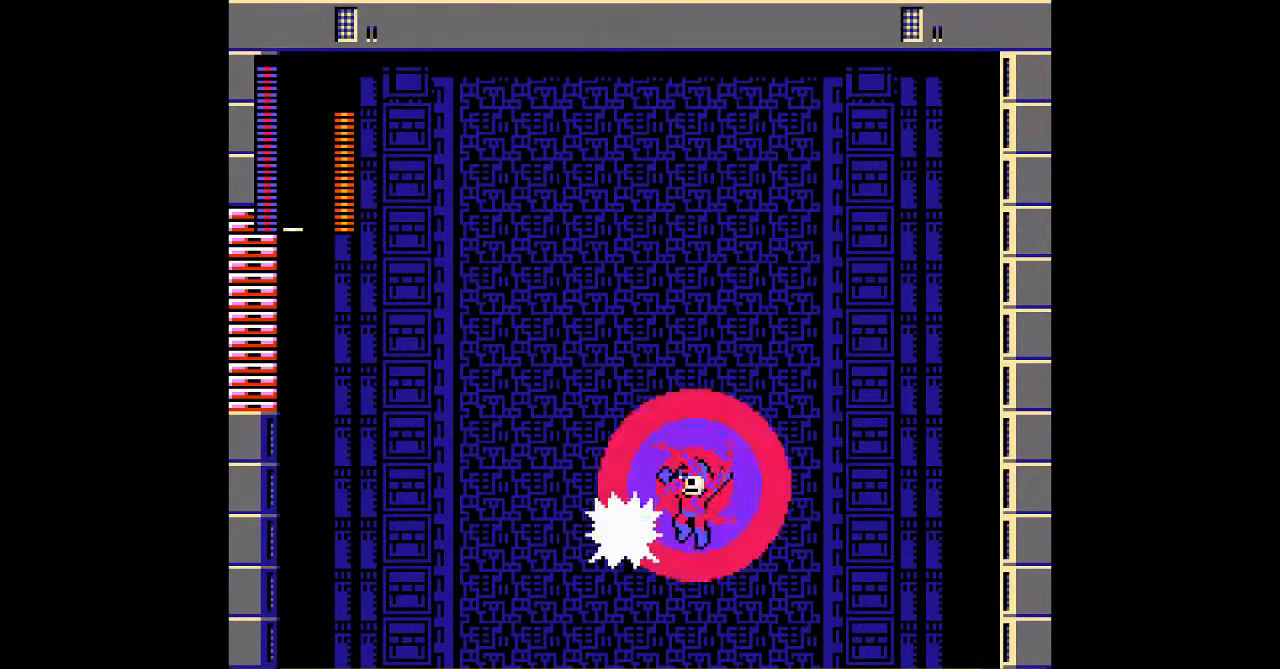
{"buttons": ["DPAD_RIGHT"], "events": [[67, "A", "up"], [167, "DPAD_RIGHT", "down"]]}
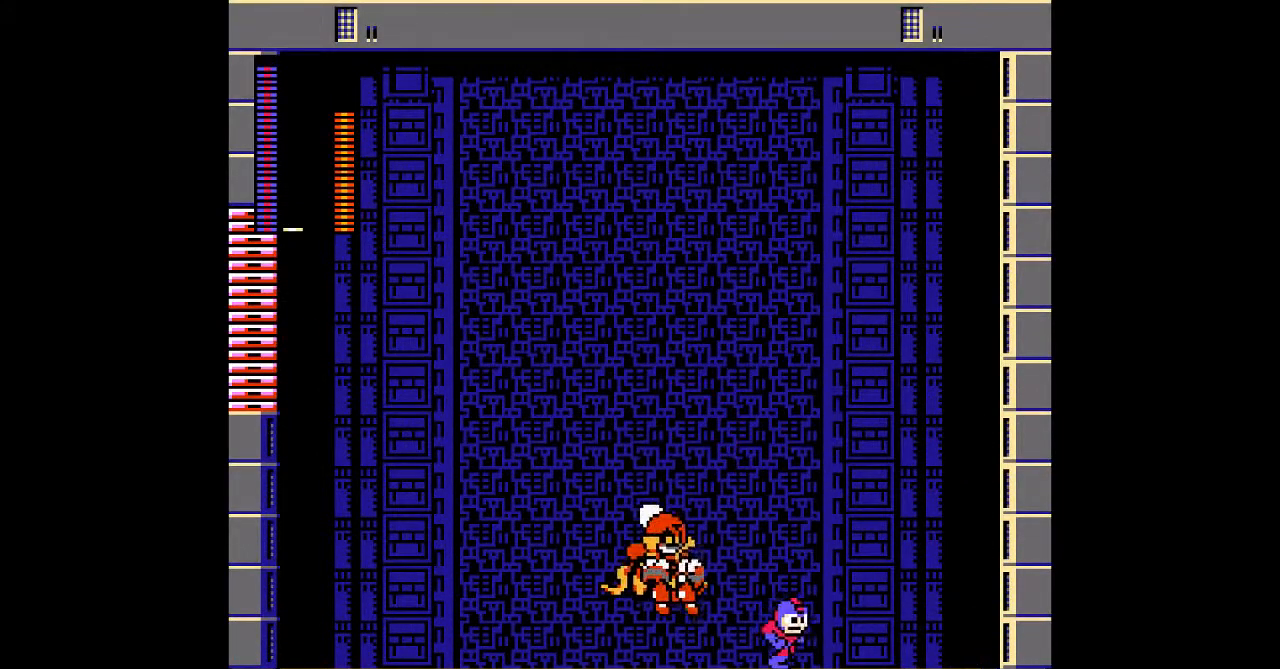
{"buttons": ["DPAD_LEFT"], "events": [[467, "DPAD_RIGHT", "up"], [500, "DPAD_LEFT", "down"]]}
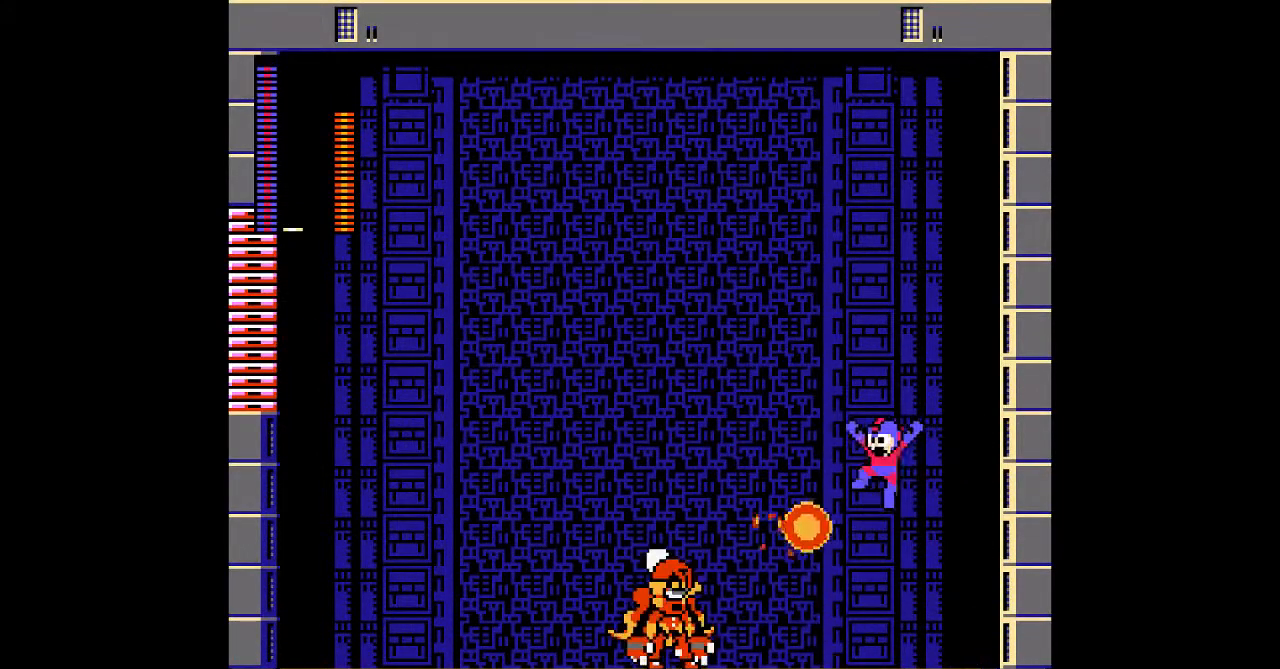
{"buttons": []}